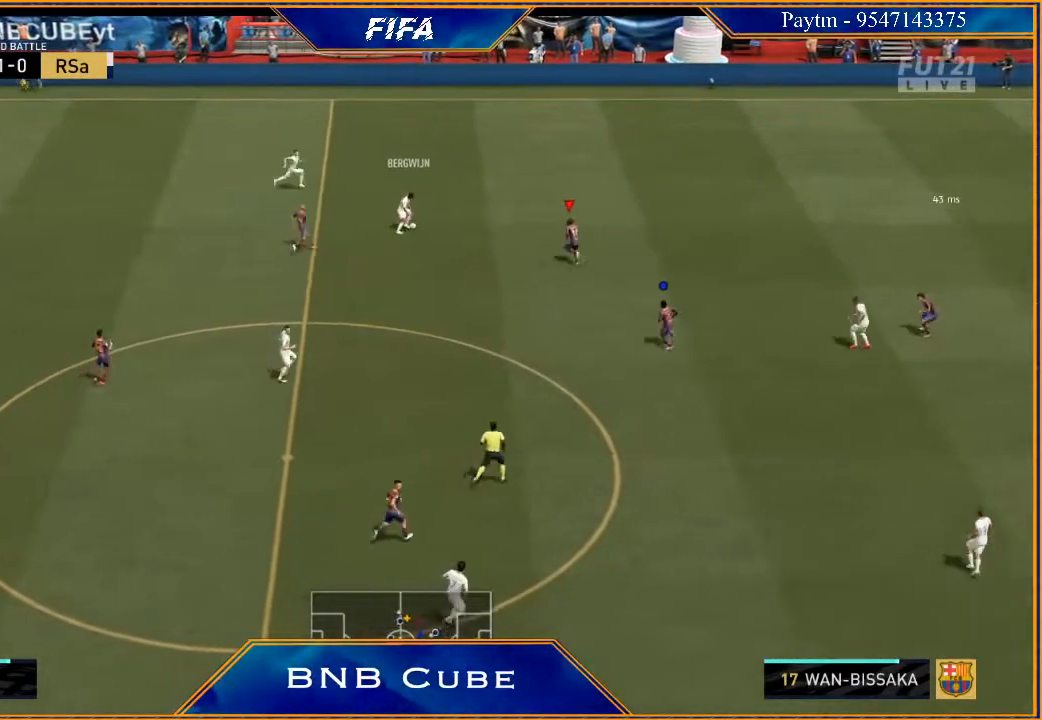
Gameplay with a controller (Xbox layout); each line is a JSON object with the inputs held at the frame after it. "events" lists button and stick changes between this image and that frame as [ms after this image, input, new state], when the widget could be followed in between.
{"buttons": ["L2", "R2"], "left_stick": "up", "right_stick": "center", "events": []}
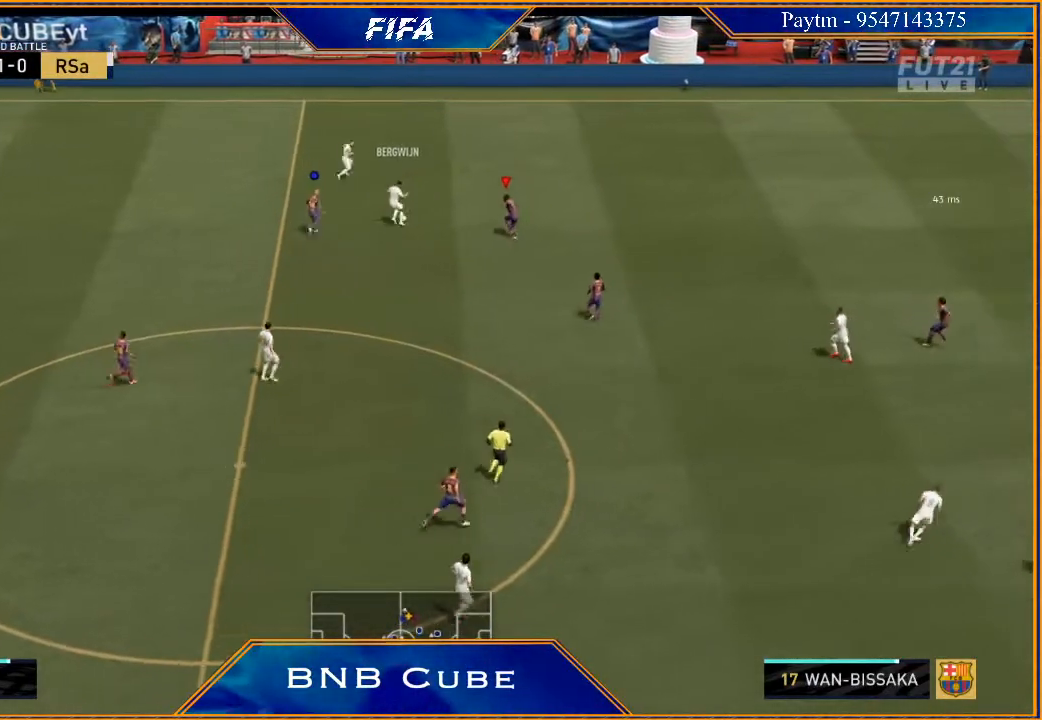
{"buttons": ["R2"], "left_stick": "up", "right_stick": "center", "events": [[133, "L2", "up"]]}
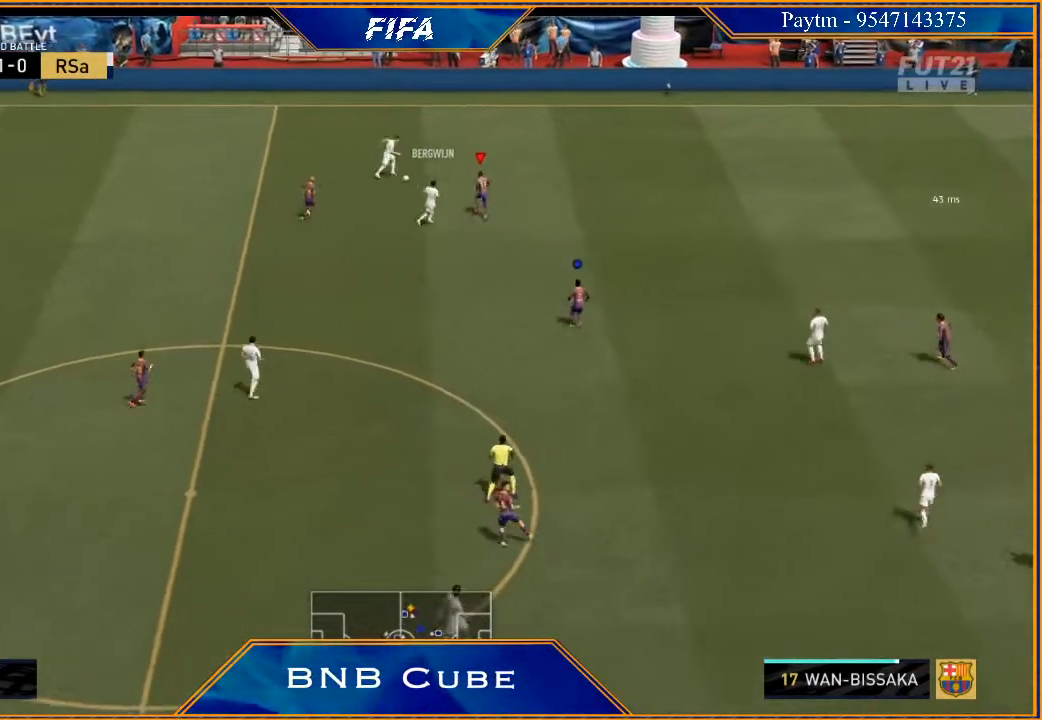
{"buttons": ["L2", "R2"], "left_stick": "right", "right_stick": "center", "events": [[67, "L2", "down"], [67, "left_stick", "up-right"], [367, "left_stick", "right"]]}
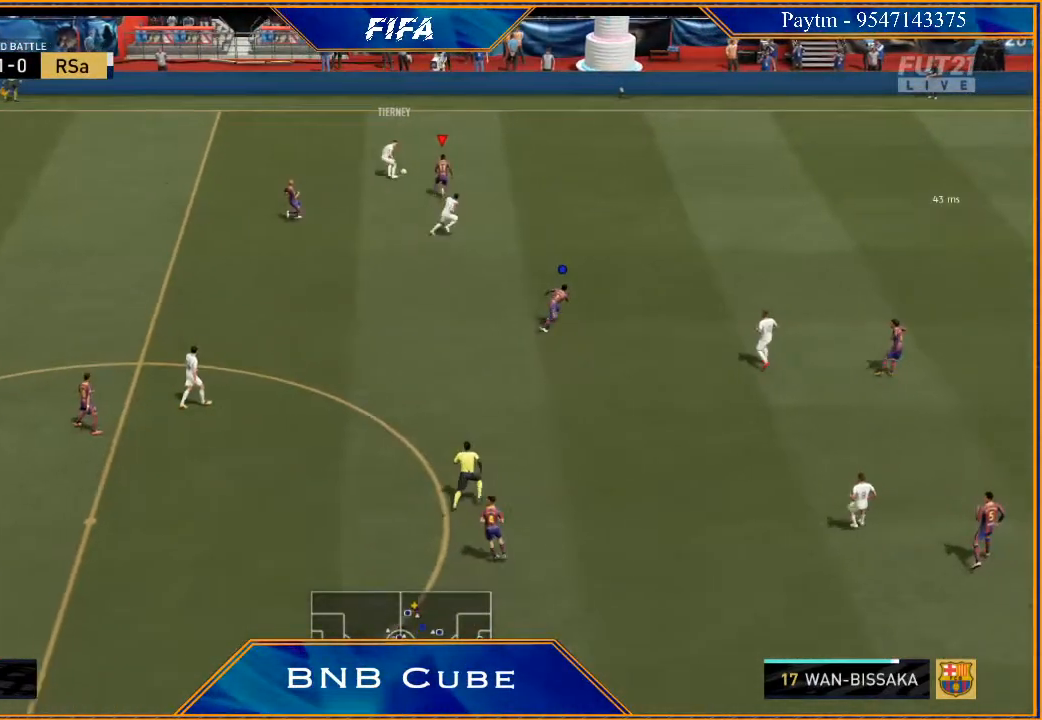
{"buttons": ["L2", "R2"], "left_stick": "right", "right_stick": "center", "events": []}
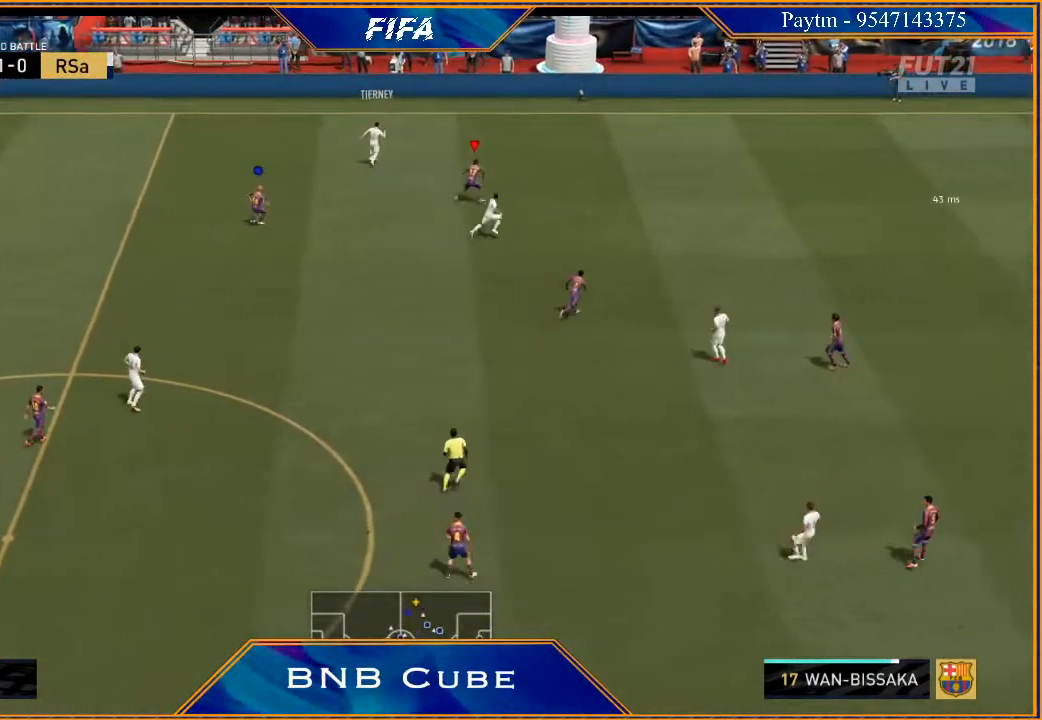
{"buttons": ["R2"], "left_stick": "right", "right_stick": "center", "events": [[367, "L2", "up"]]}
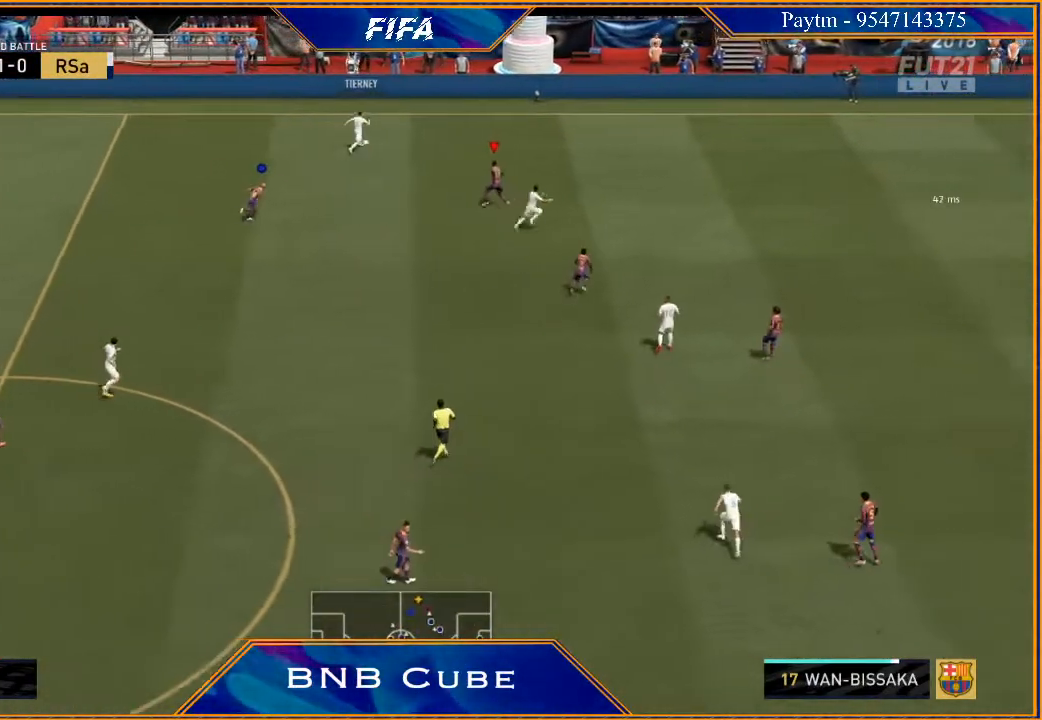
{"buttons": ["R2"], "left_stick": "right", "right_stick": "center", "events": []}
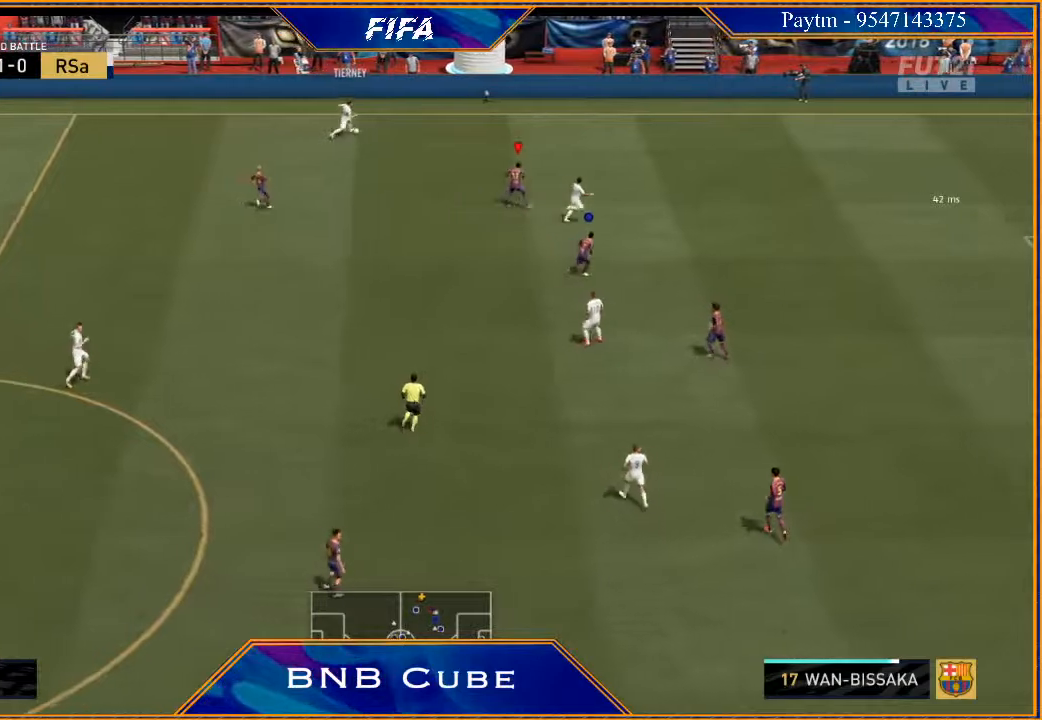
{"buttons": ["R2"], "left_stick": "right", "right_stick": "center", "events": []}
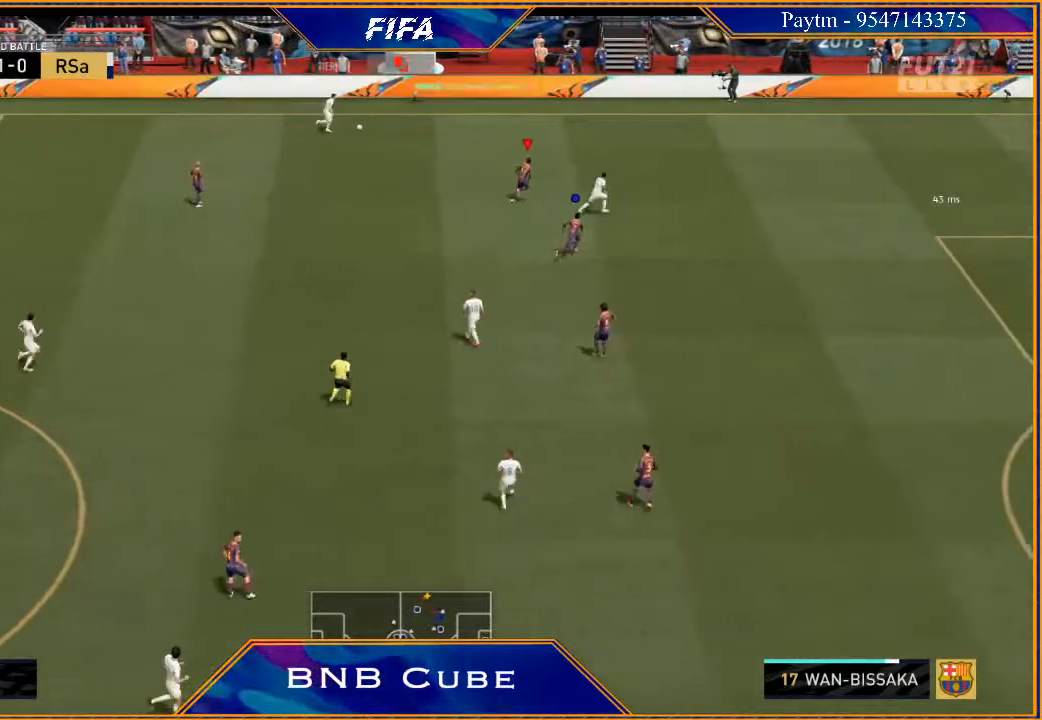
{"buttons": ["L2", "R2"], "left_stick": "up", "right_stick": "center", "events": [[400, "left_stick", "up-right"], [467, "L2", "down"], [500, "left_stick", "up"]]}
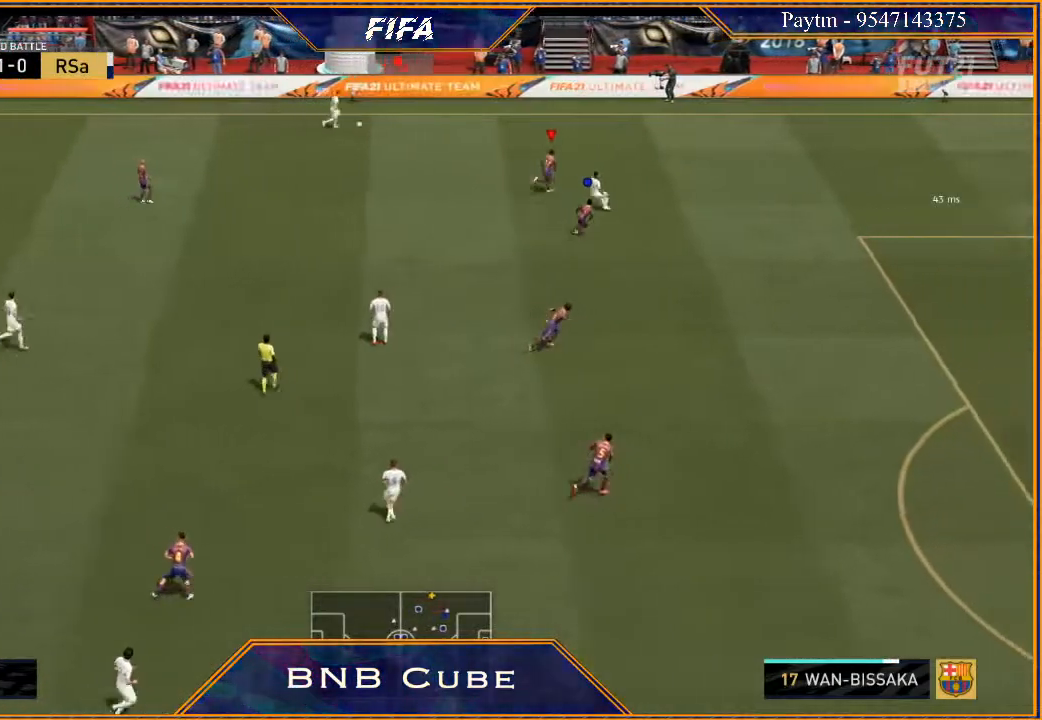
{"buttons": ["L2", "R2"], "left_stick": "left", "right_stick": "center", "events": [[167, "left_stick", "up-left"], [400, "left_stick", "left"]]}
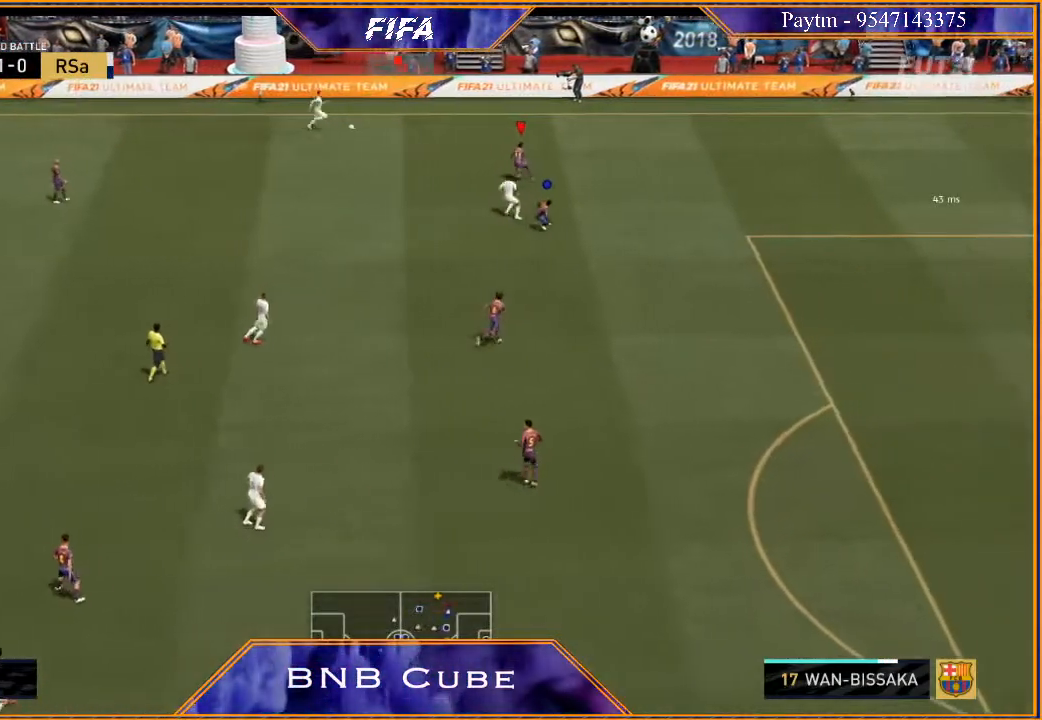
{"buttons": ["L2", "R2"], "left_stick": "down", "right_stick": "center", "events": [[400, "left_stick", "down-left"], [500, "left_stick", "down"]]}
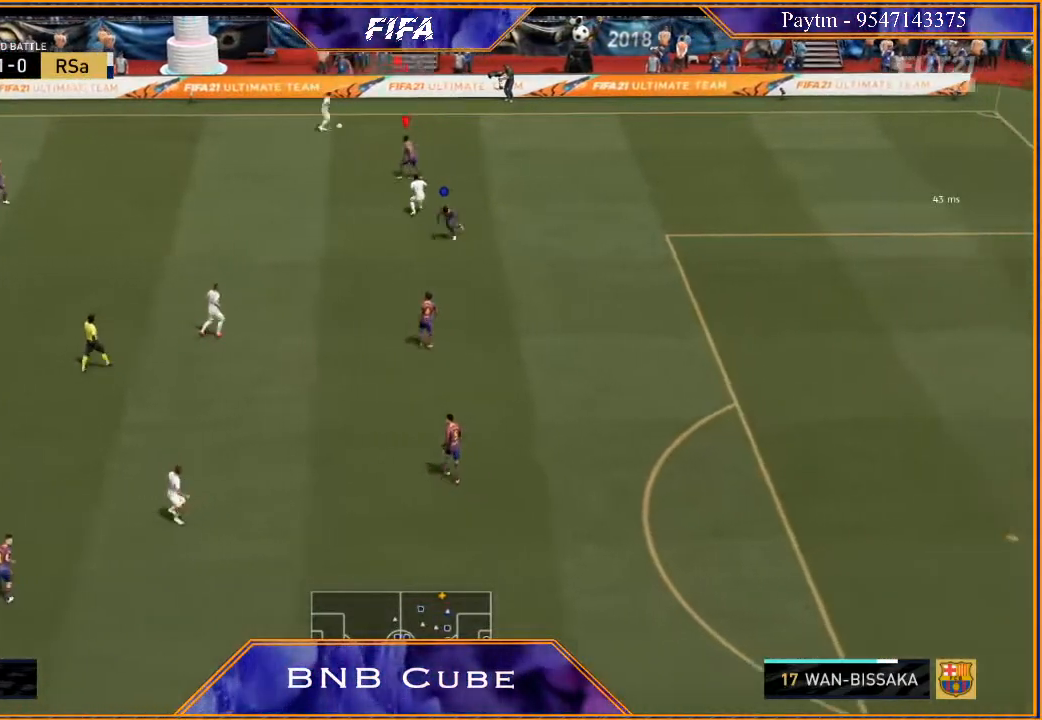
{"buttons": ["L2", "R2"], "left_stick": "right", "right_stick": "center", "events": [[233, "left_stick", "down-right"], [433, "left_stick", "right"]]}
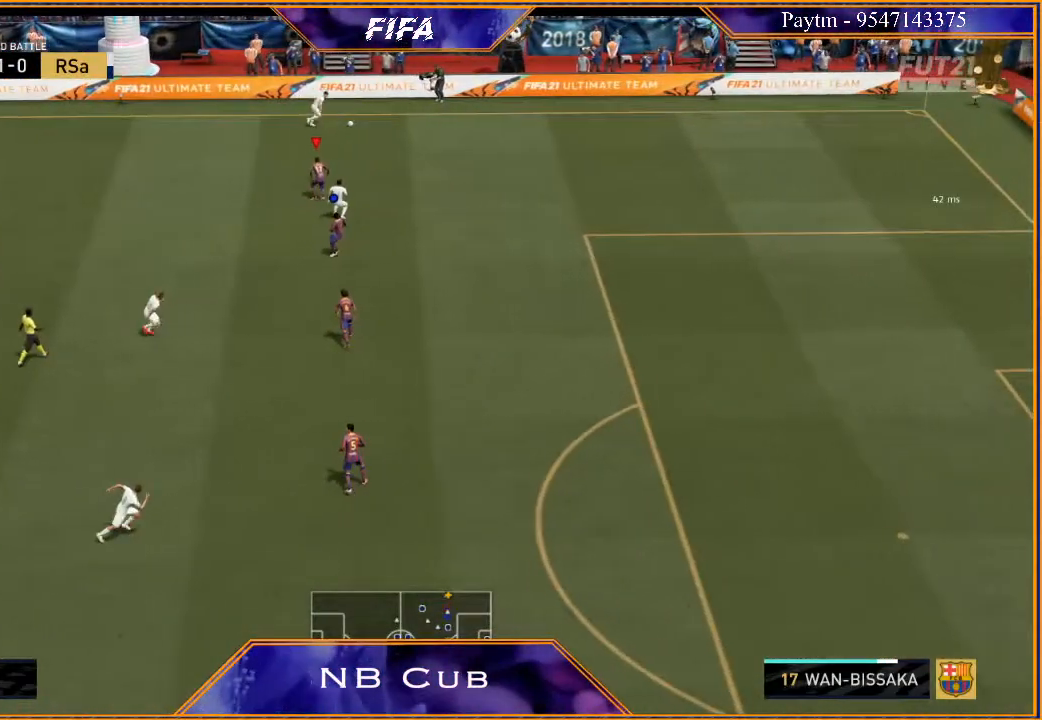
{"buttons": ["R2"], "left_stick": "right", "right_stick": "center", "events": [[500, "L2", "up"]]}
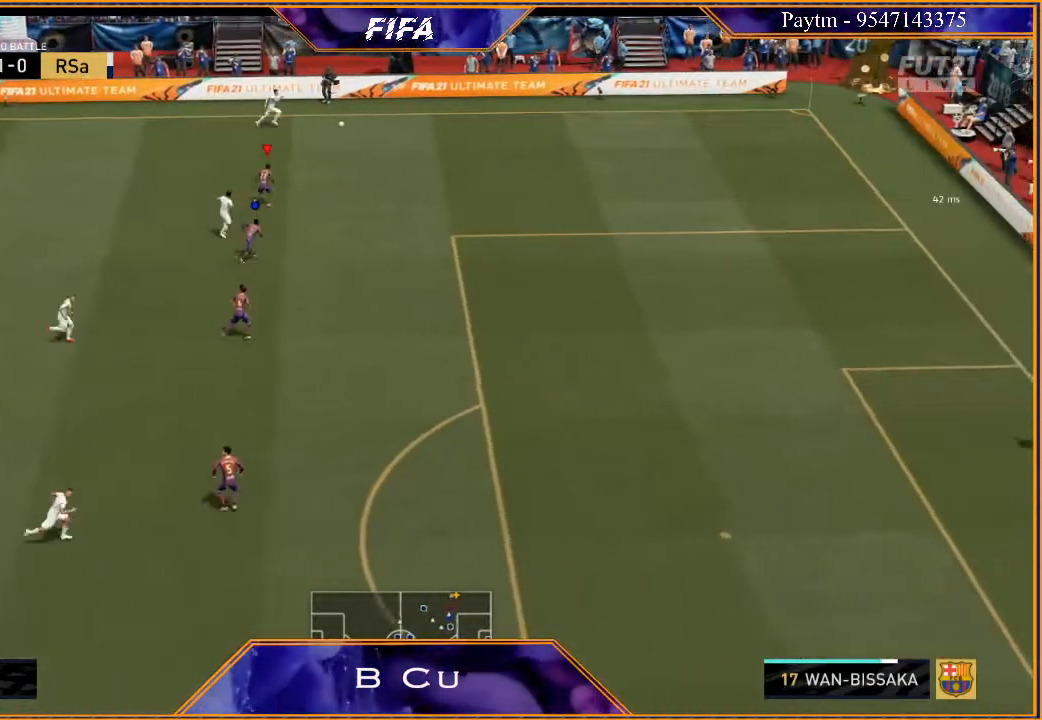
{"buttons": ["R2"], "left_stick": "up-right", "right_stick": "center", "events": [[333, "left_stick", "up-right"]]}
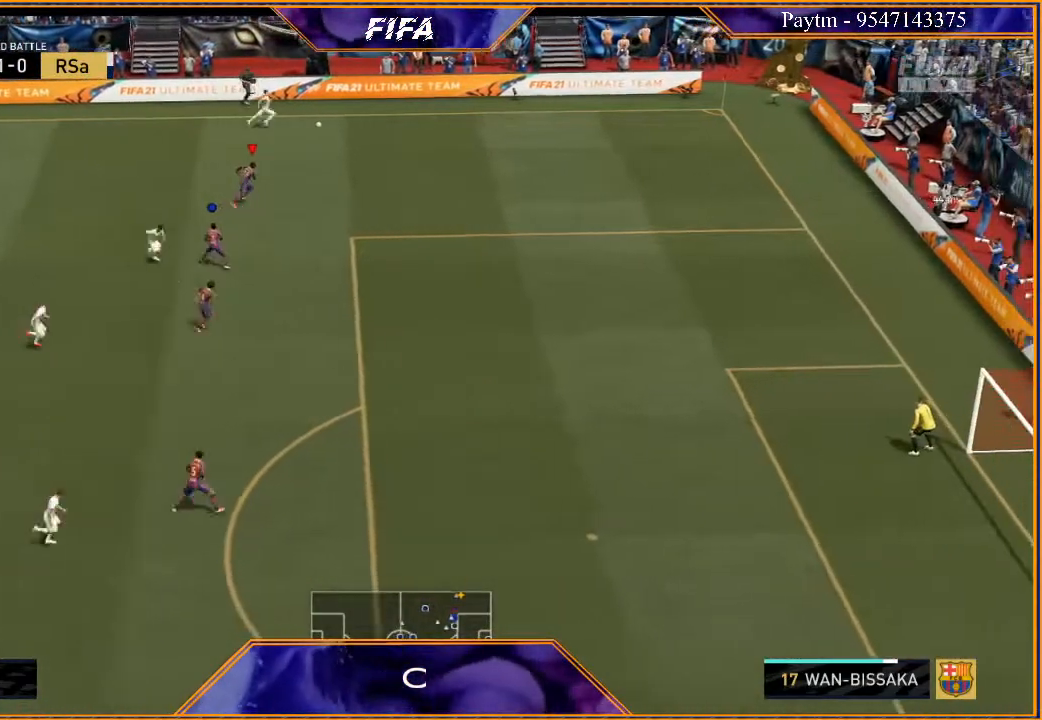
{"buttons": ["L2", "R2"], "left_stick": "up-right", "right_stick": "center", "events": [[167, "L2", "down"]]}
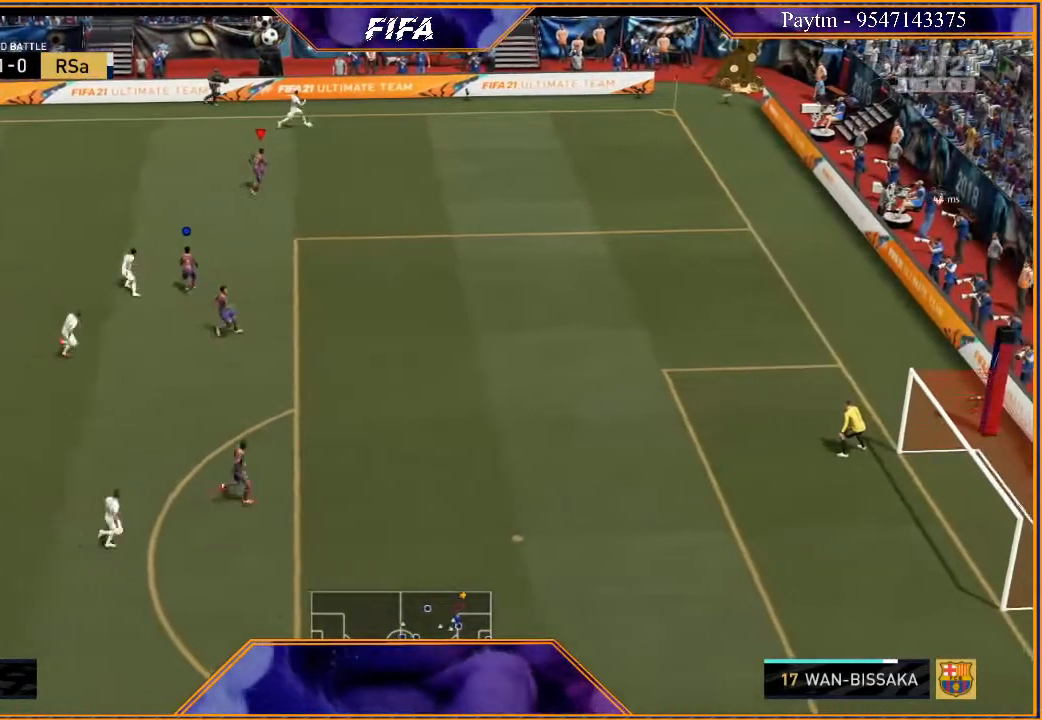
{"buttons": ["L2", "R2"], "left_stick": "up-right", "right_stick": "center", "events": []}
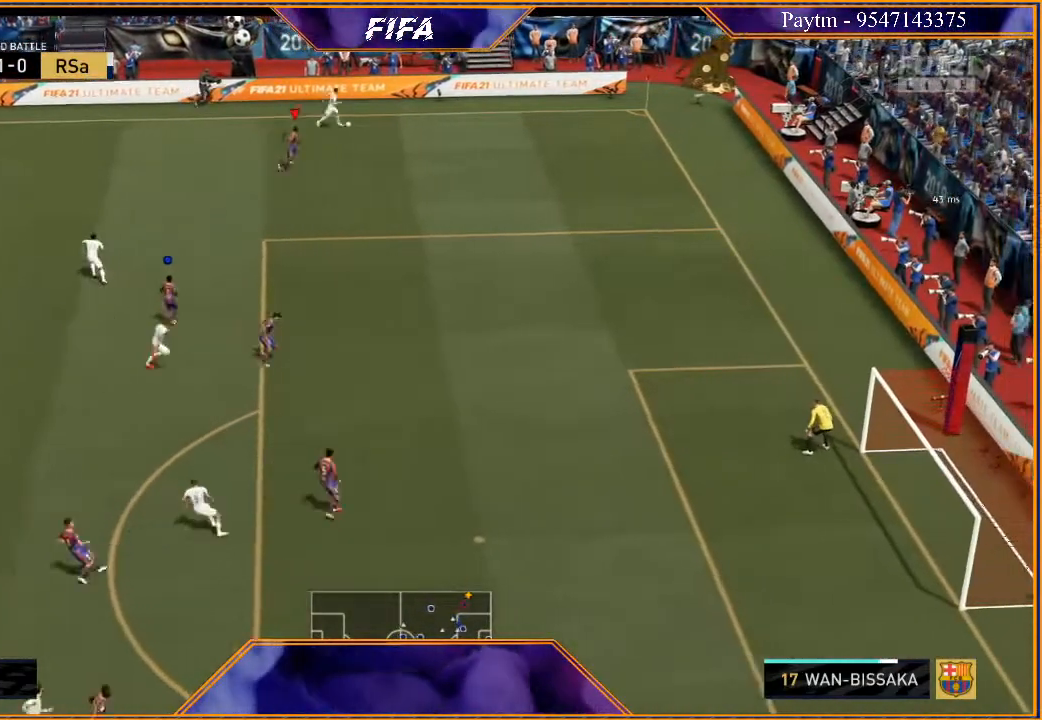
{"buttons": ["L2", "R2"], "left_stick": "up-right", "right_stick": "center", "events": []}
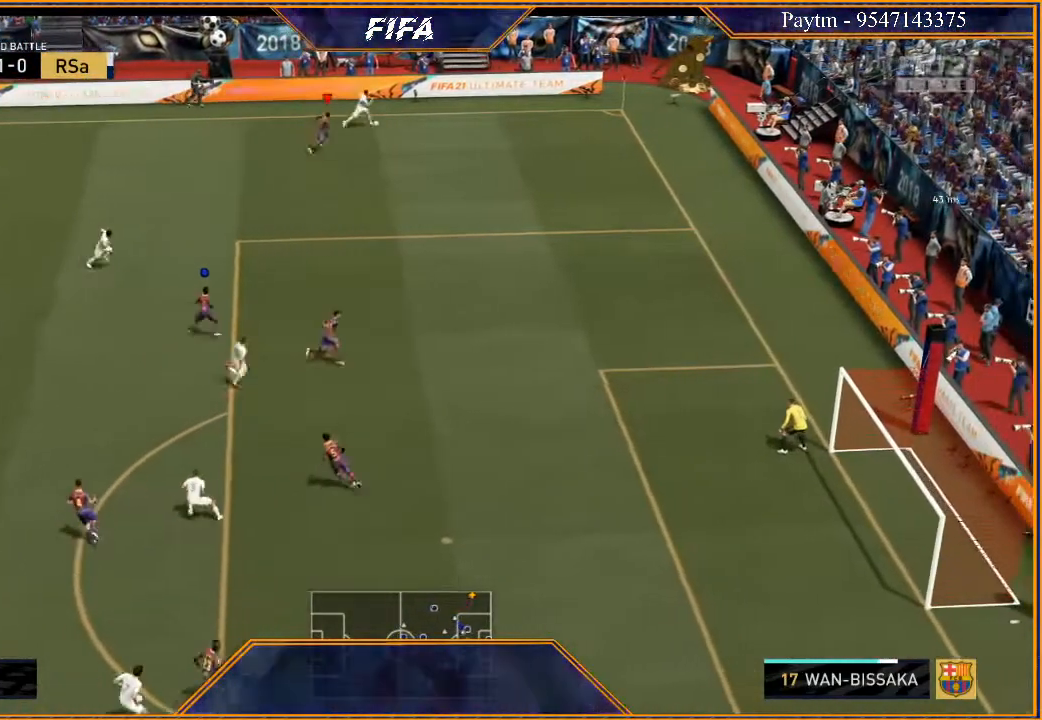
{"buttons": ["L2", "R2"], "left_stick": "right", "right_stick": "center", "events": [[167, "left_stick", "right"]]}
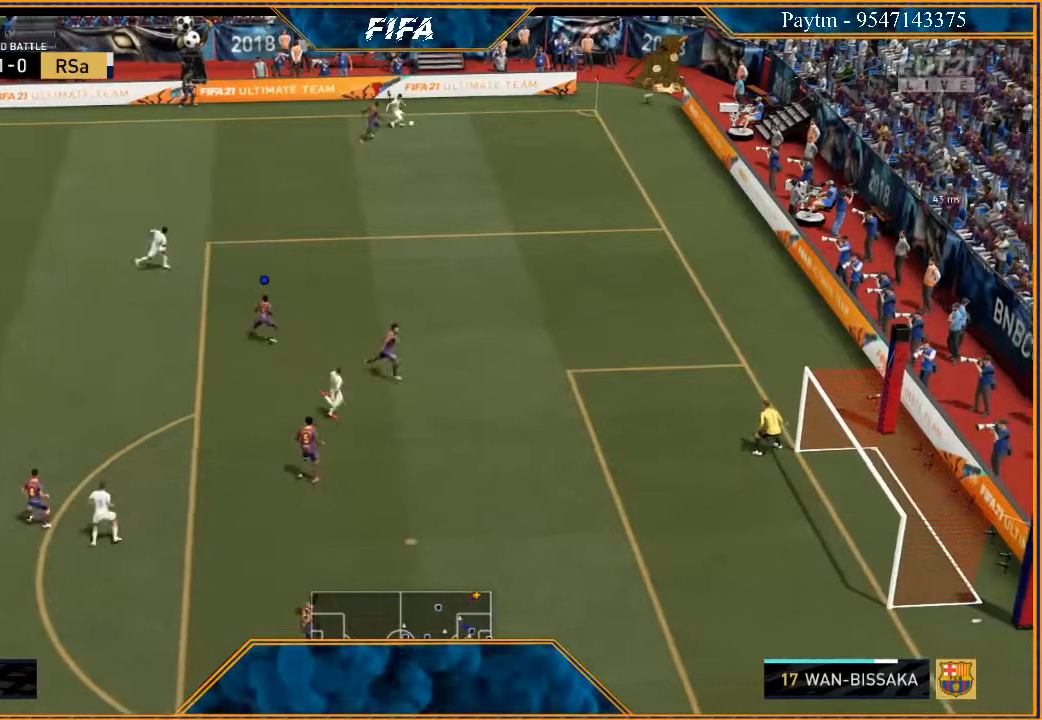
{"buttons": ["L2", "R2"], "left_stick": "up", "right_stick": "center", "events": [[133, "left_stick", "up-right"], [333, "left_stick", "up"]]}
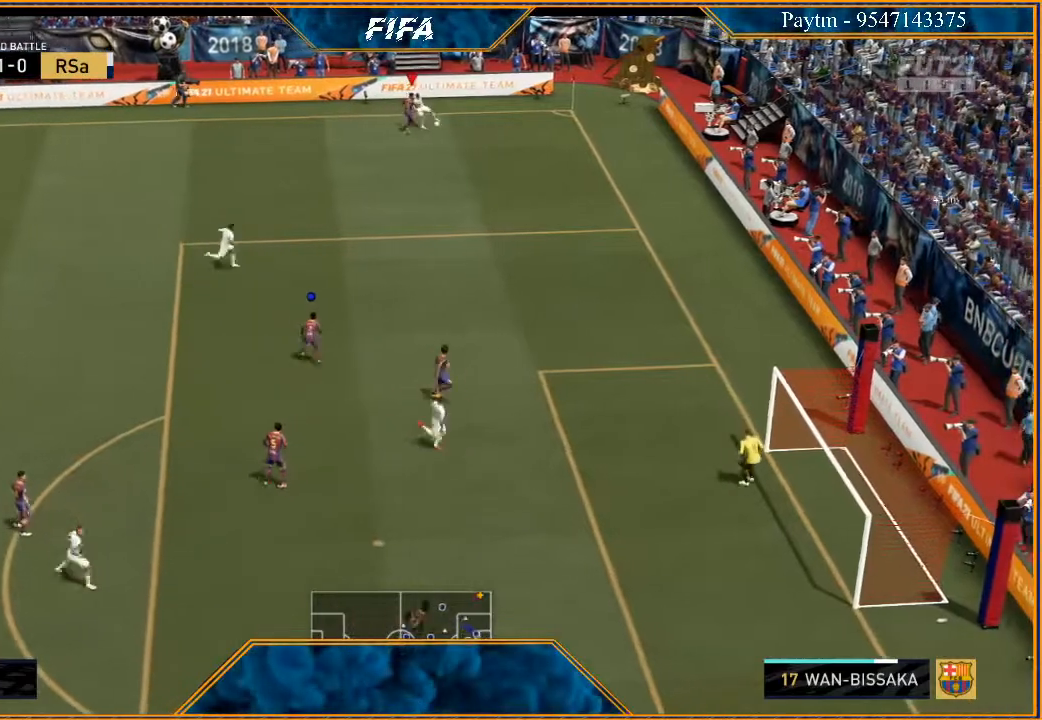
{"buttons": ["L2", "R2"], "left_stick": "down-right", "right_stick": "center", "events": [[100, "left_stick", "right"], [333, "left_stick", "down-right"]]}
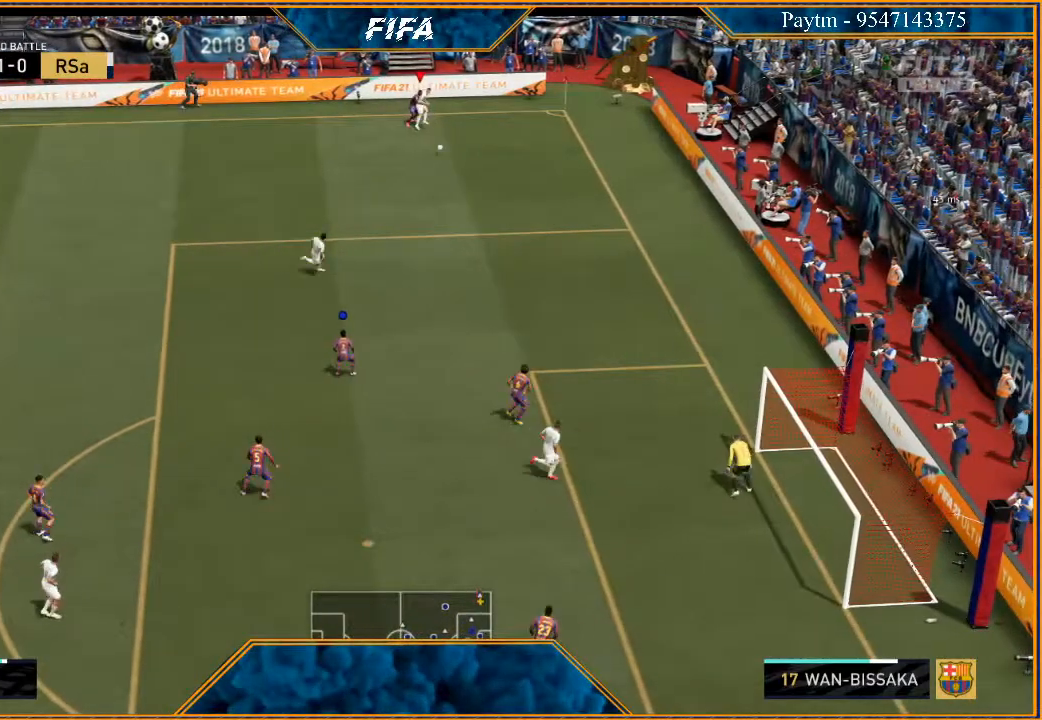
{"buttons": ["R2"], "left_stick": "down", "right_stick": "center", "events": [[200, "left_stick", "down"], [367, "L2", "up"]]}
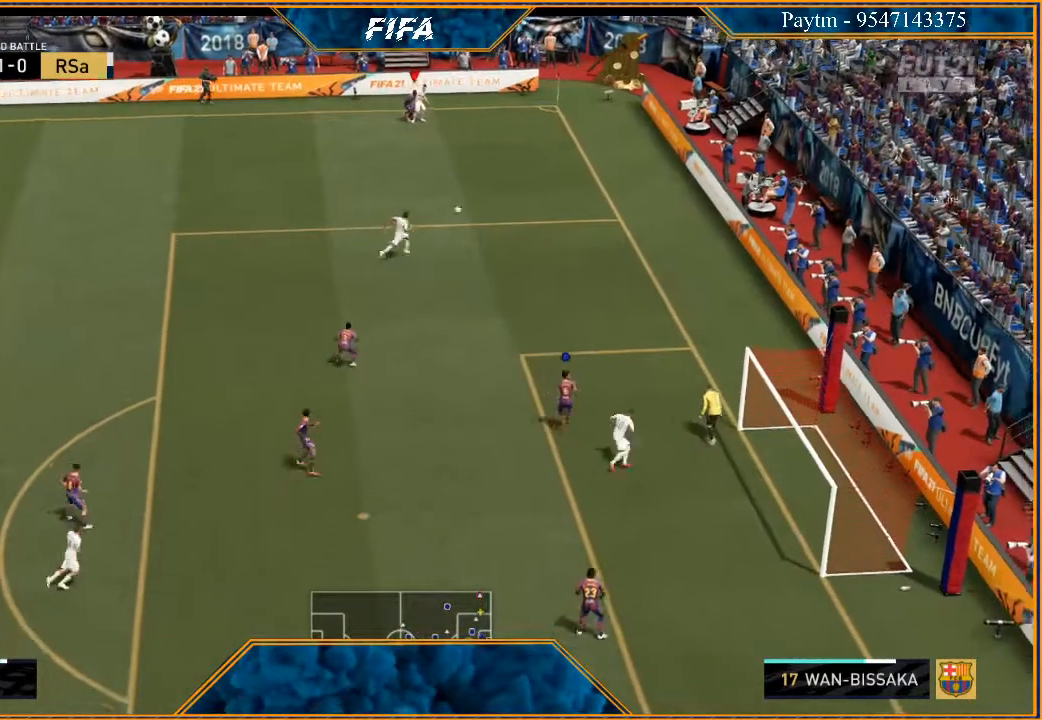
{"buttons": ["R2"], "left_stick": "up-right", "right_stick": "center", "events": [[200, "L1", "down"], [200, "left_stick", "up-right"], [433, "L1", "up"]]}
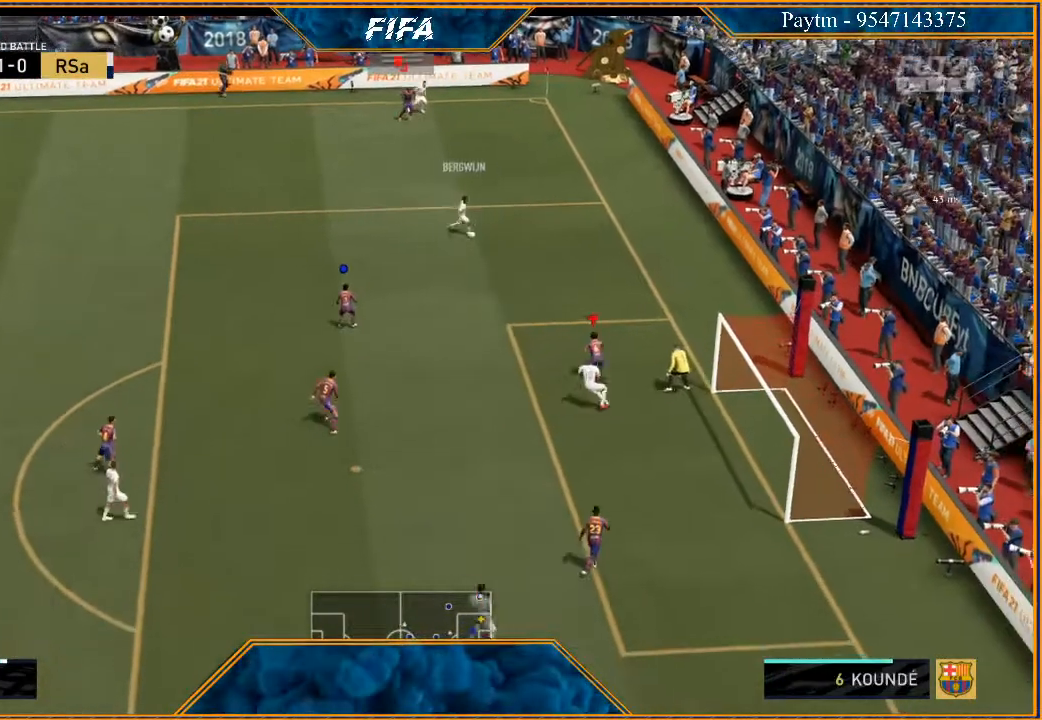
{"buttons": ["L2", "R2"], "left_stick": "up-left", "right_stick": "center", "events": [[167, "L2", "down"], [467, "left_stick", "up-left"]]}
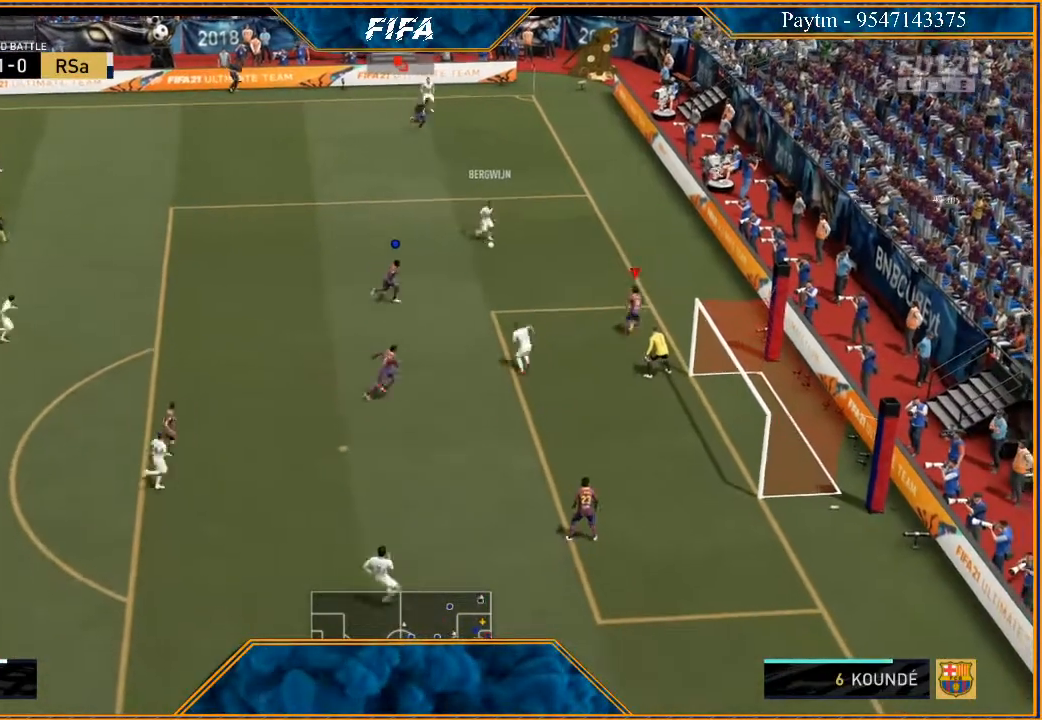
{"buttons": ["L2", "R2"], "left_stick": "left", "right_stick": "center", "events": [[100, "left_stick", "left"]]}
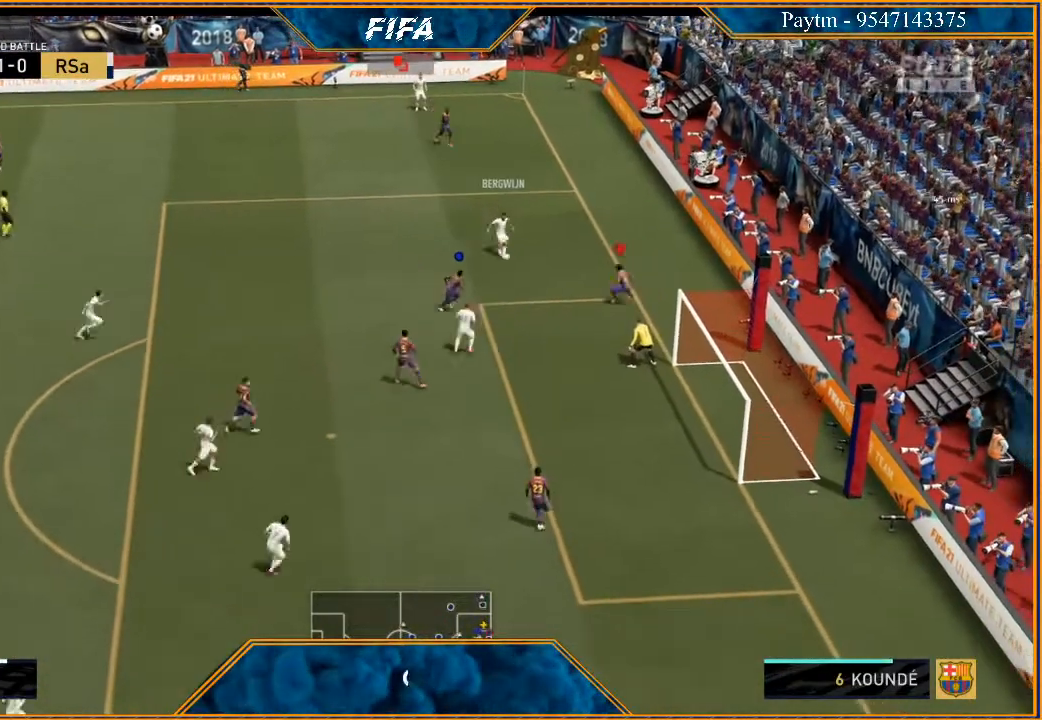
{"buttons": ["L2", "R2"], "left_stick": "left", "right_stick": "center", "events": []}
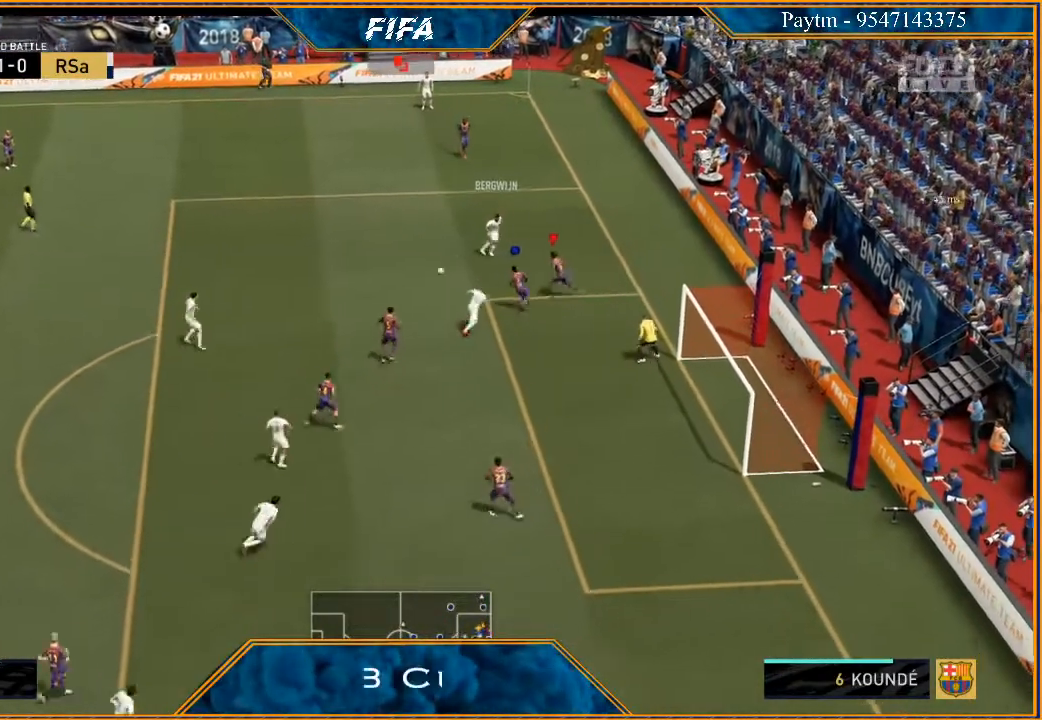
{"buttons": ["L1", "R2"], "left_stick": "left", "right_stick": "center", "events": [[267, "L2", "up"], [400, "L1", "down"]]}
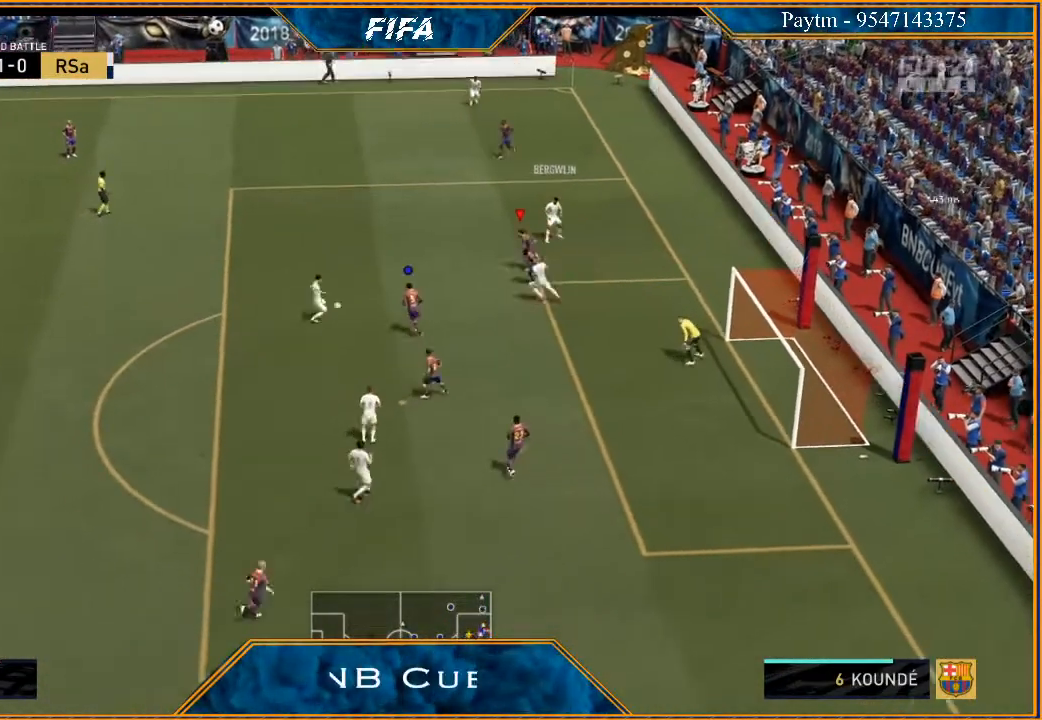
{"buttons": ["L2", "R2"], "left_stick": "left", "right_stick": "center", "events": [[67, "L1", "up"], [233, "L2", "down"]]}